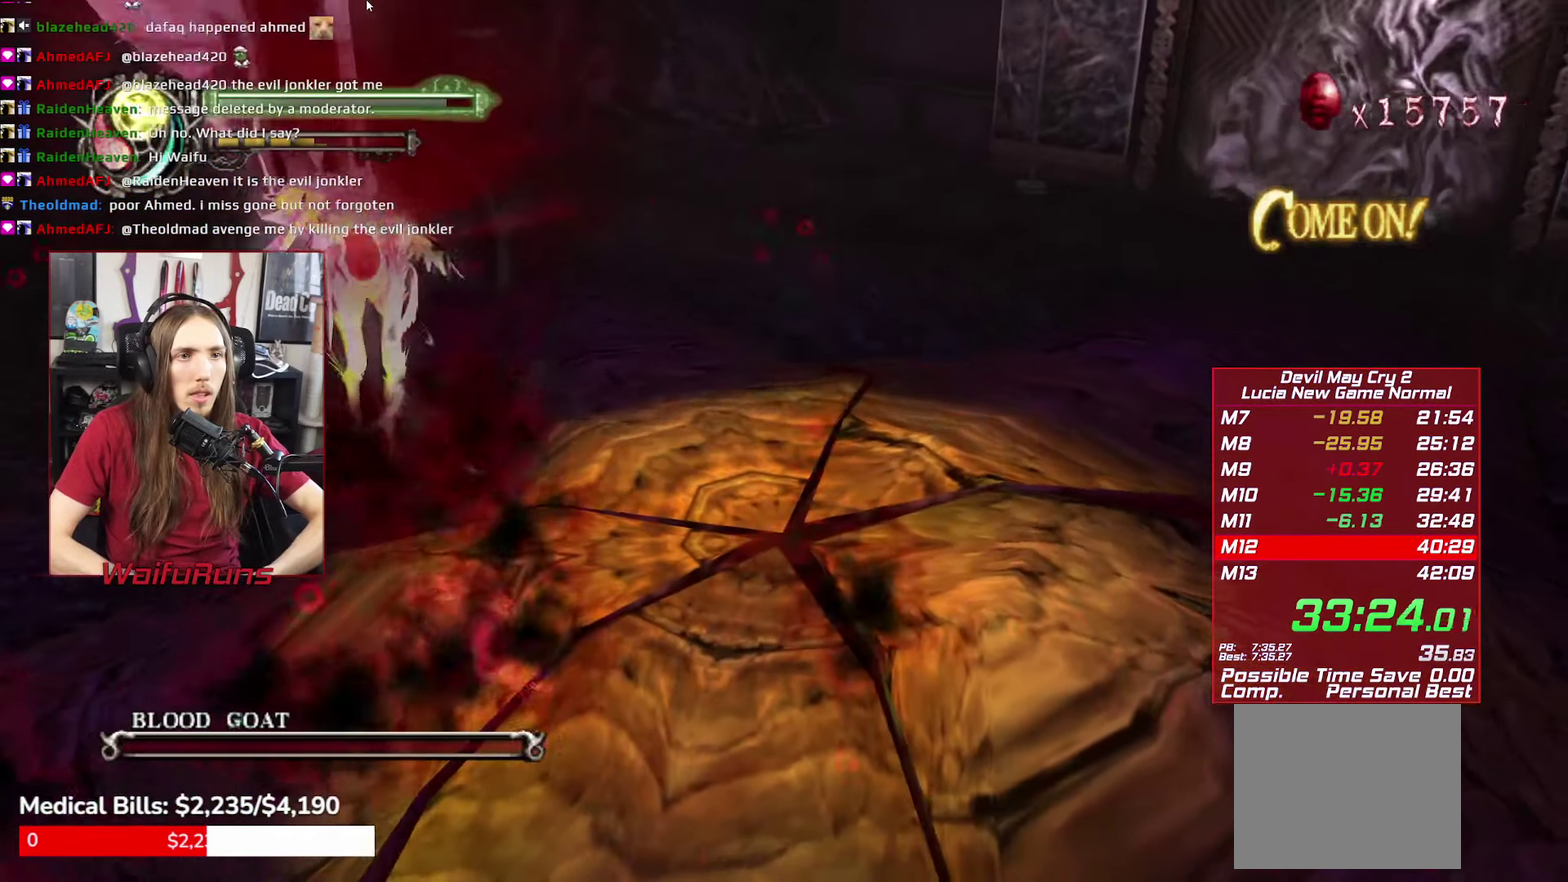
Gameplay with a controller (Xbox layout); each line is a JSON object with the inputs held at the frame after it. "events" lists button and stick changes between this image and that frame as [ms after this image, input, new state], when the widget could be followed in between. This overlay highlights the sticks when they move; stick clicks (L3 R3) are not distinguishable. Not read: HOME L3 R3.
{"buttons": ["A"], "left_stick": "down-right", "right_stick": "center", "events": []}
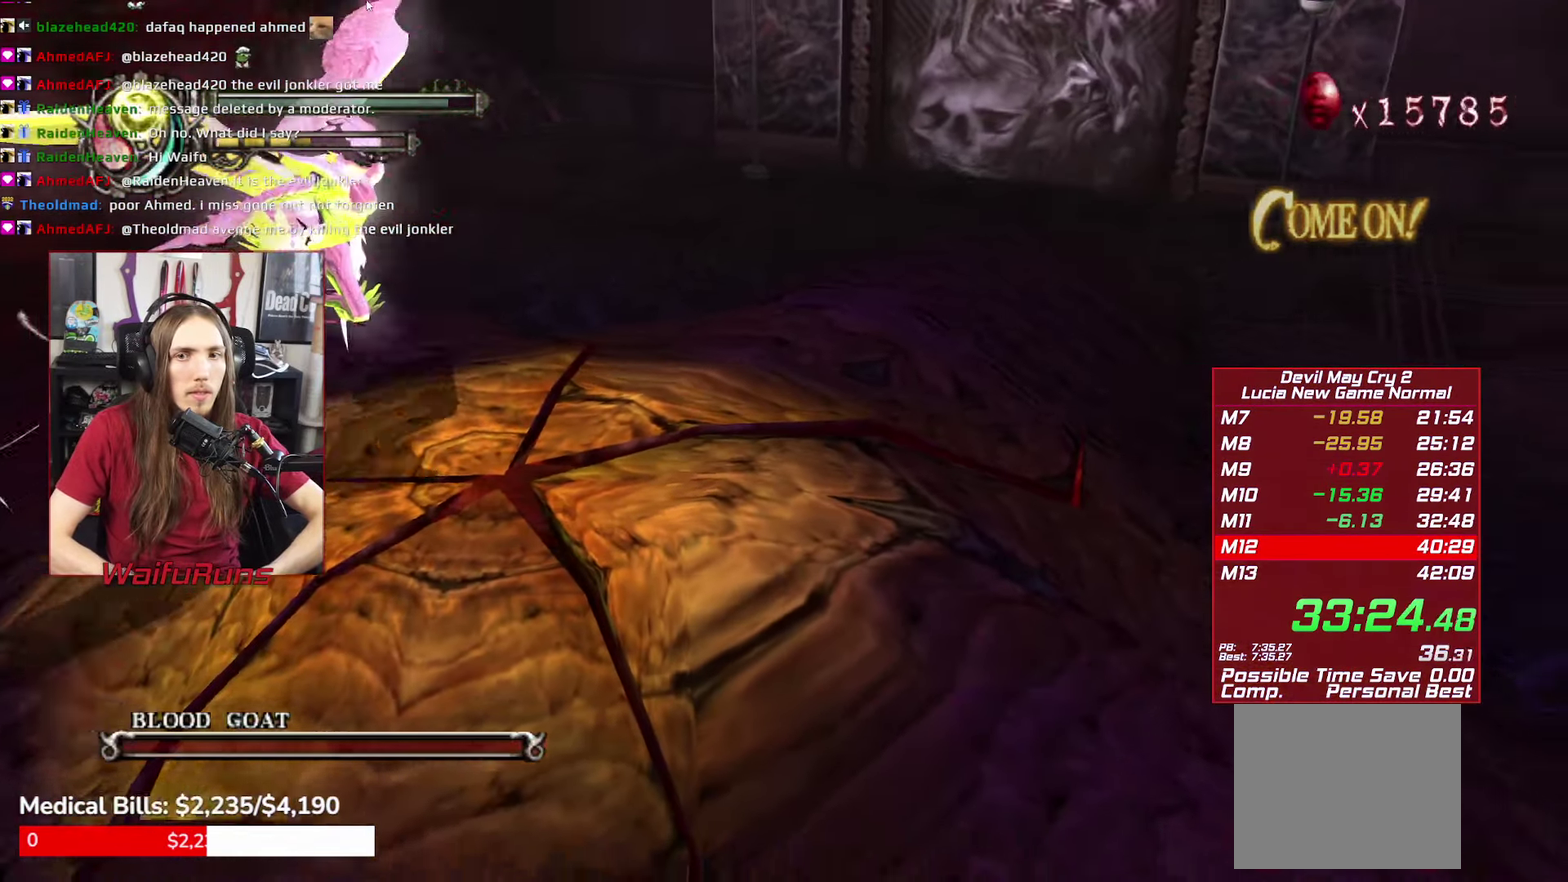
{"buttons": ["A"], "left_stick": "right", "right_stick": "center", "events": [[367, "left_stick", "right"]]}
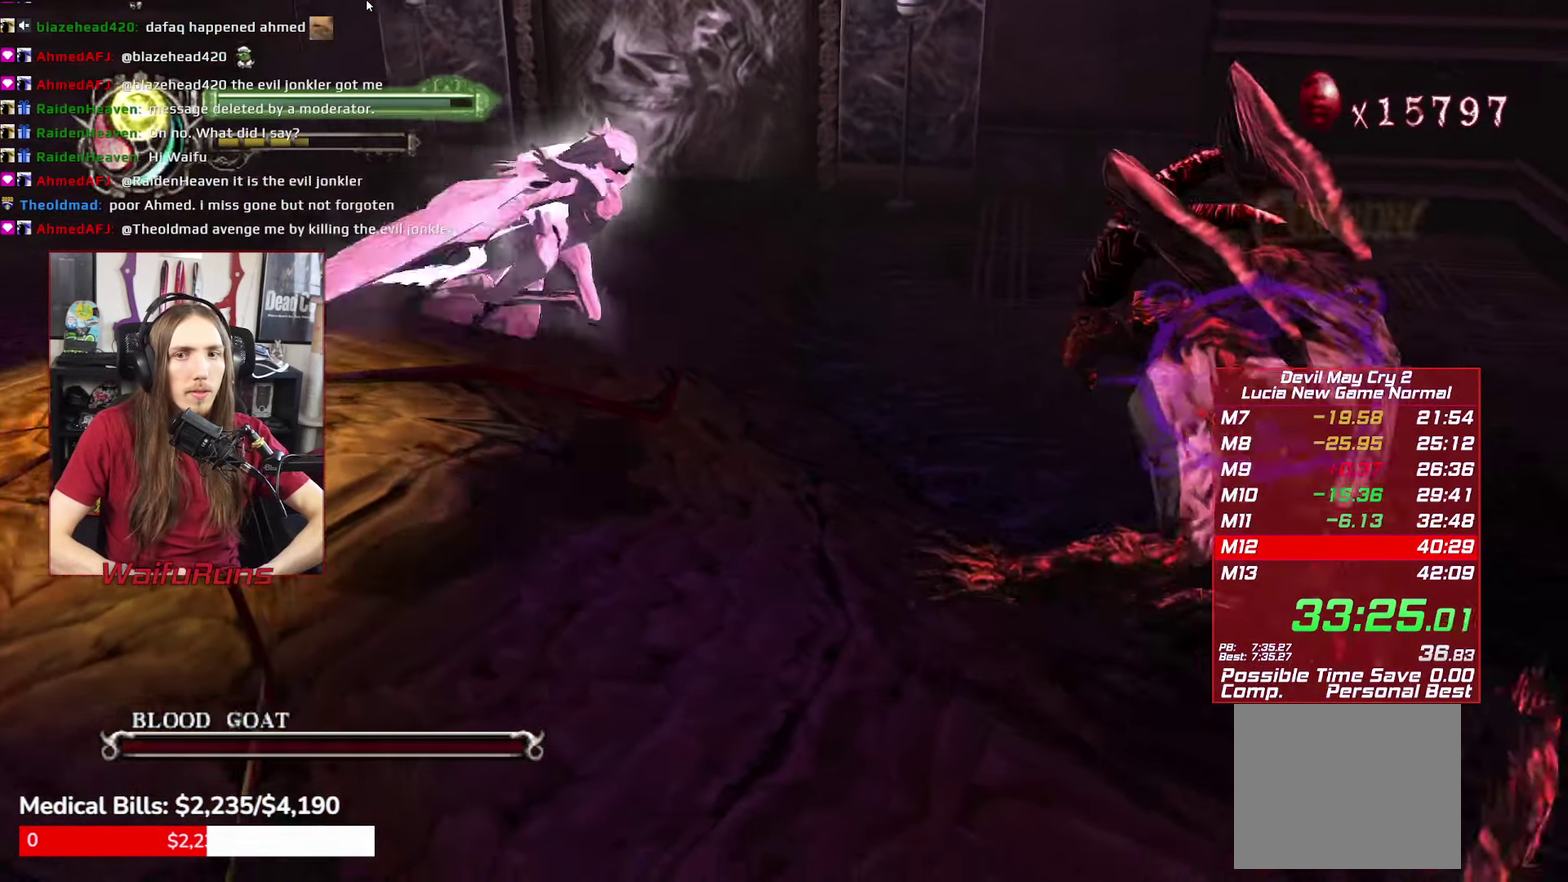
{"buttons": ["A"], "left_stick": "center", "right_stick": "center", "events": [[33, "Y", "down"], [200, "Y", "up"], [200, "left_stick", "center"]]}
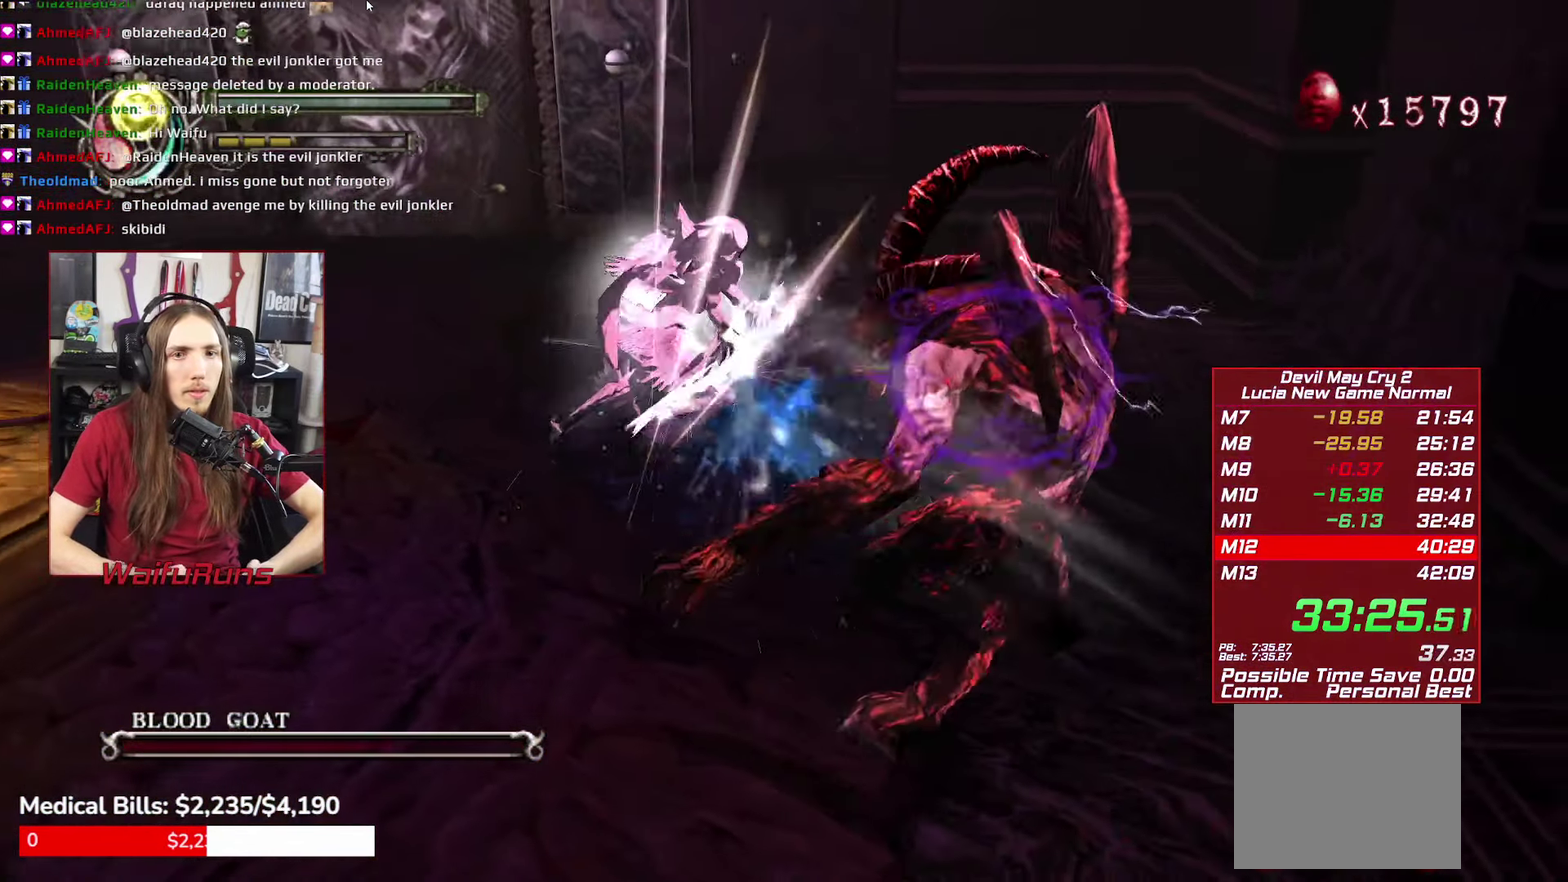
{"buttons": ["A"], "left_stick": "center", "right_stick": "center", "events": [[233, "left_stick", "down-right"], [317, "Y", "down"], [450, "Y", "up"], [450, "left_stick", "center"]]}
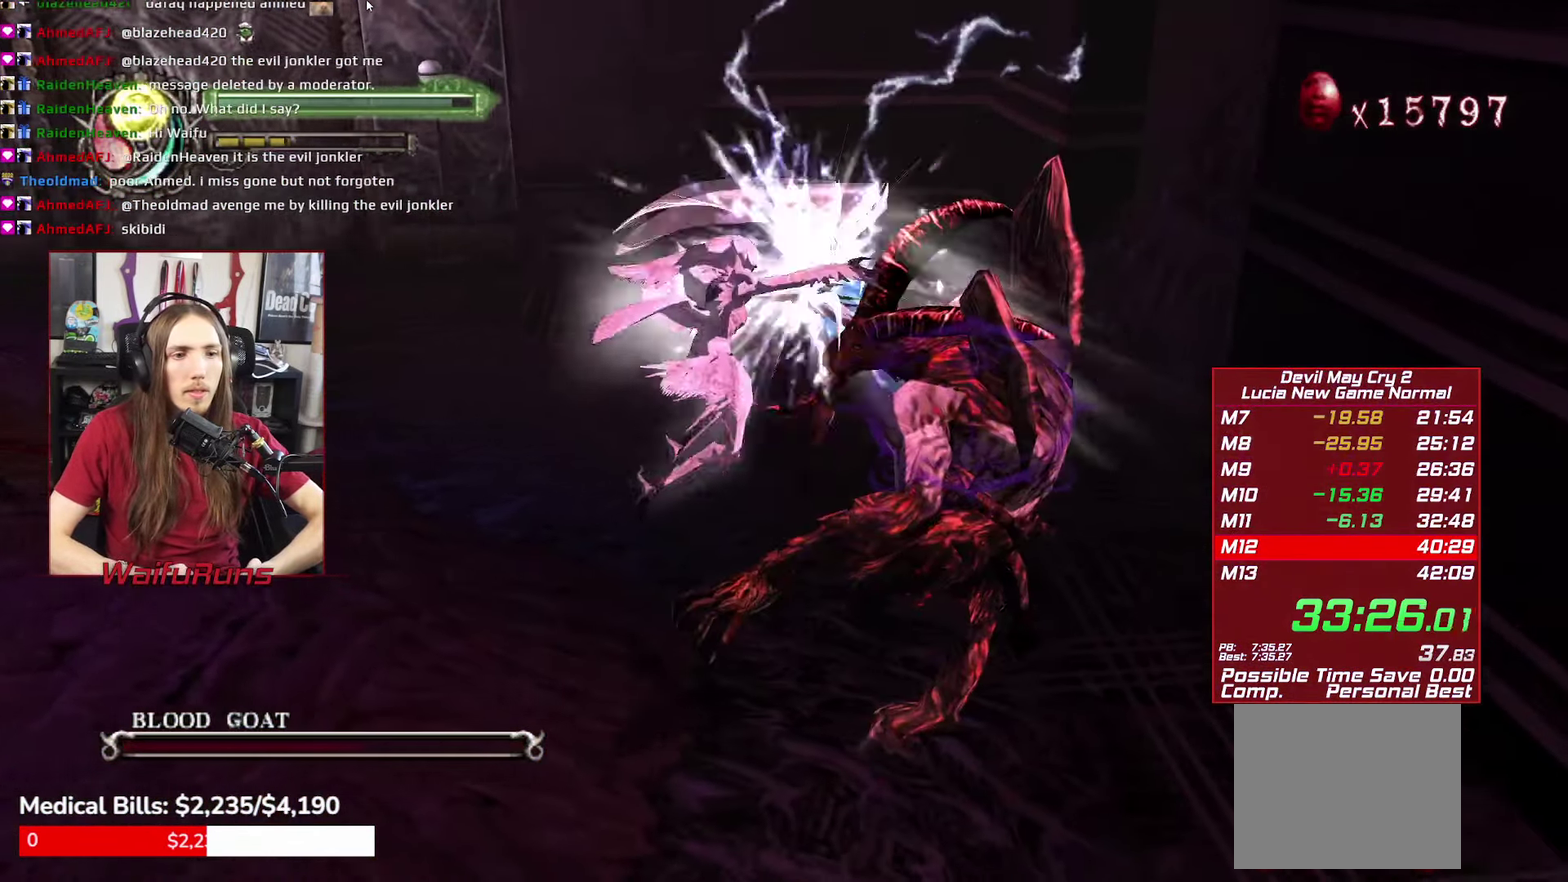
{"buttons": ["A"], "left_stick": "center", "right_stick": "center", "events": []}
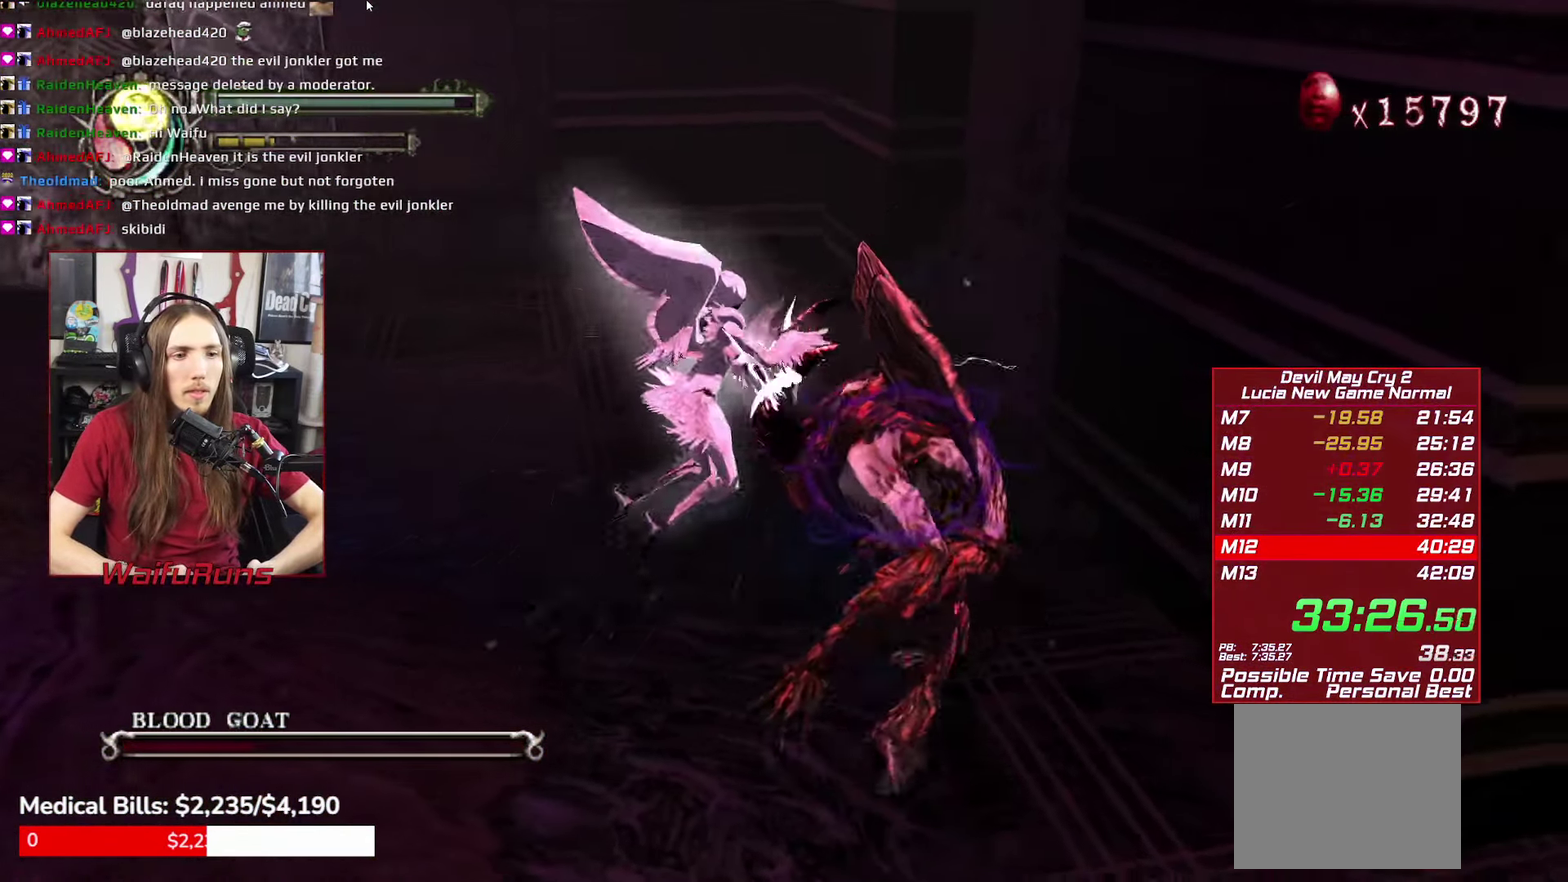
{"buttons": ["A"], "left_stick": "center", "right_stick": "center", "events": [[50, "Y", "down"], [217, "Y", "up"]]}
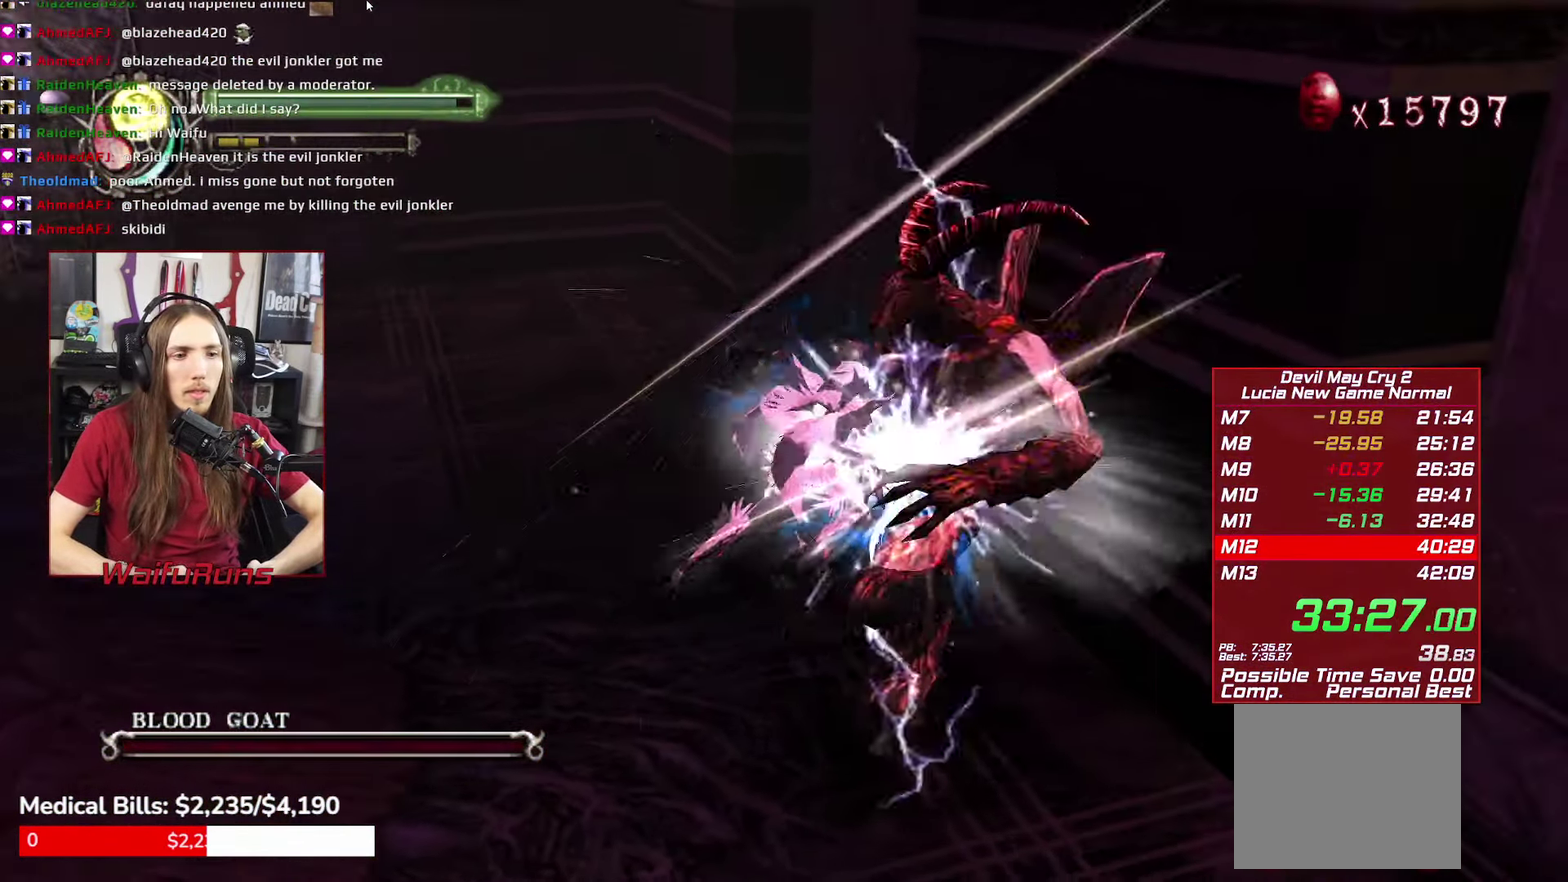
{"buttons": ["A"], "left_stick": "down-left", "right_stick": "center", "events": [[433, "left_stick", "down-left"]]}
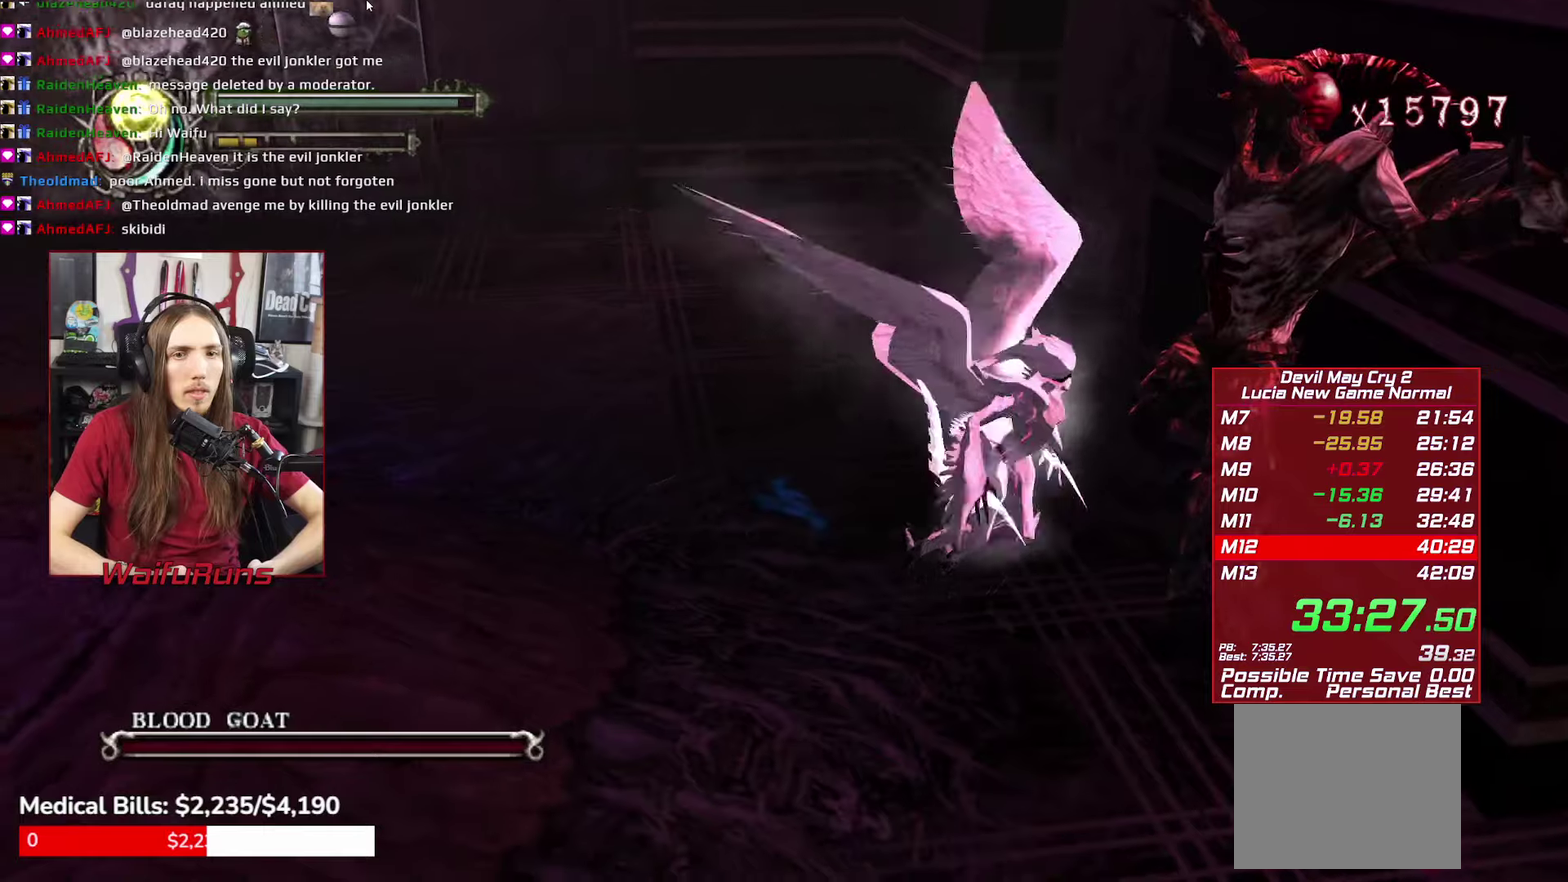
{"buttons": ["A"], "left_stick": "down-left", "right_stick": "center", "events": []}